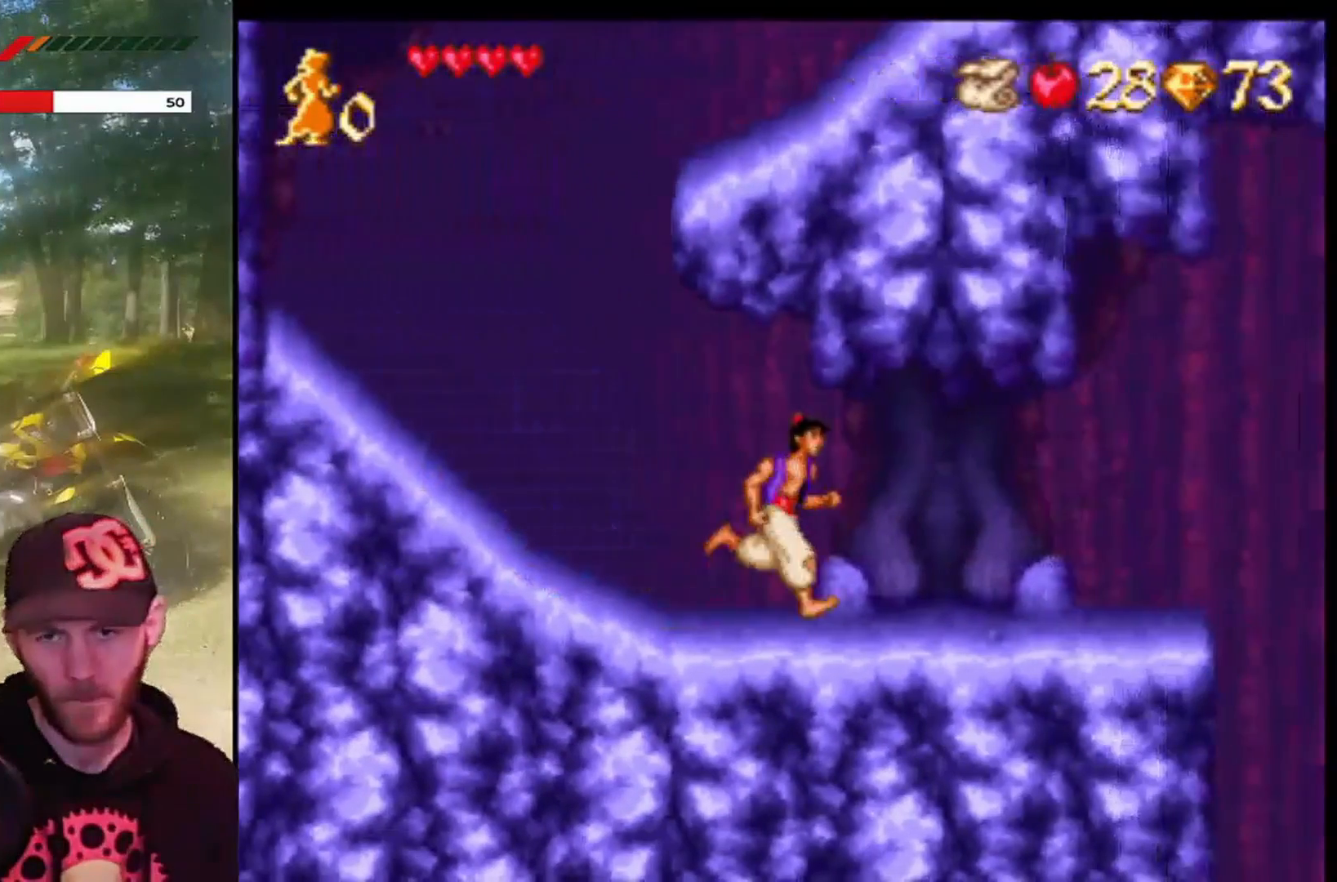
Gameplay with a controller (PlayStation layout); each line is a JSON object with the inputs held at the frame after it. "events" lists button and stick changes between this image and that frame as [ms after this image, input, new state], when the widget could be followed in between. Not read: right_stick.
{"buttons": ["DPAD_RIGHT"], "left_stick": "center", "events": [[33, "DPAD_RIGHT", "up"], [233, "DPAD_RIGHT", "down"]]}
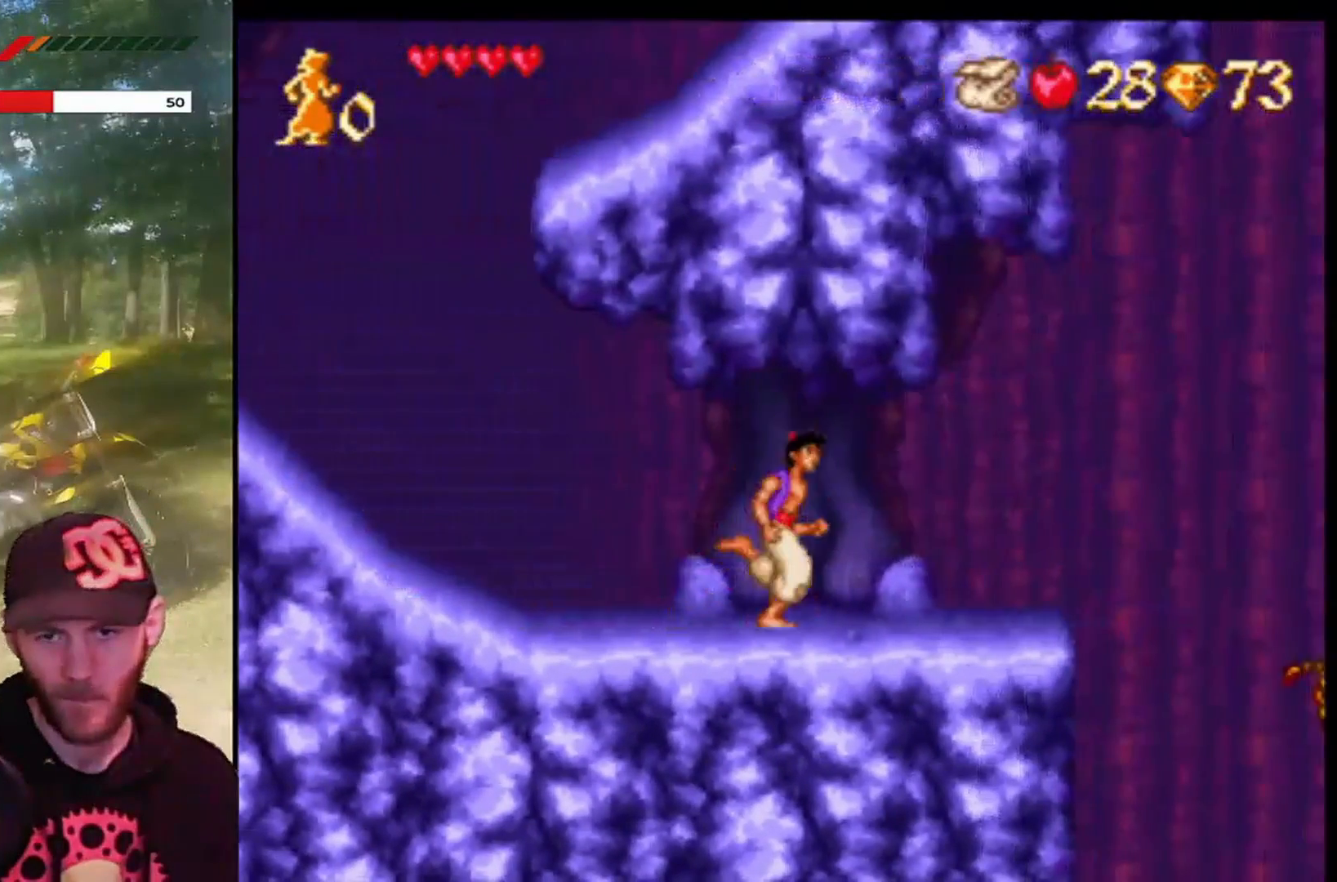
{"buttons": [], "left_stick": "center", "events": [[300, "DPAD_RIGHT", "up"]]}
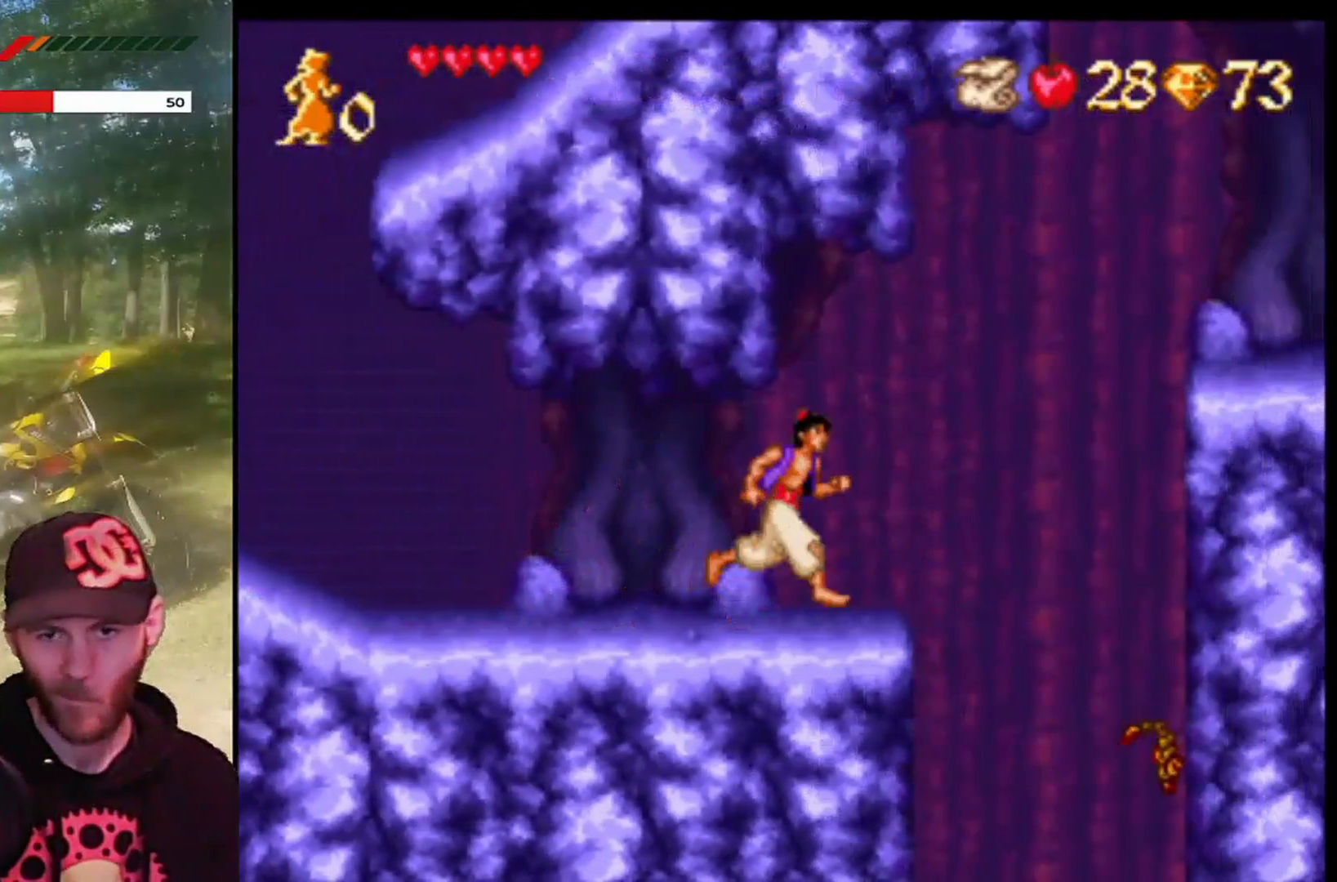
{"buttons": [], "left_stick": "center", "events": []}
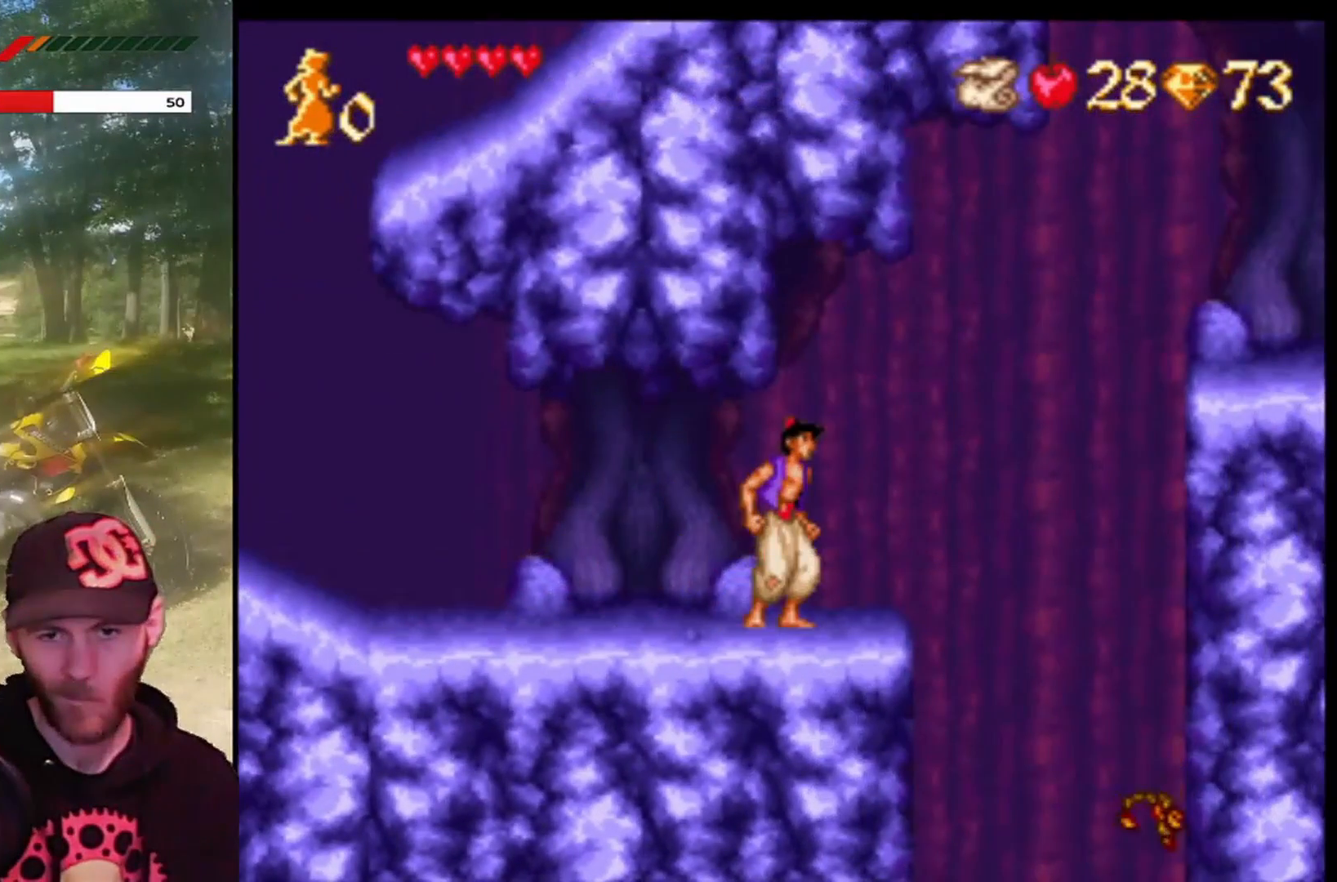
{"buttons": [], "left_stick": "center", "events": [[200, "DPAD_RIGHT", "down"], [300, "DPAD_RIGHT", "up"]]}
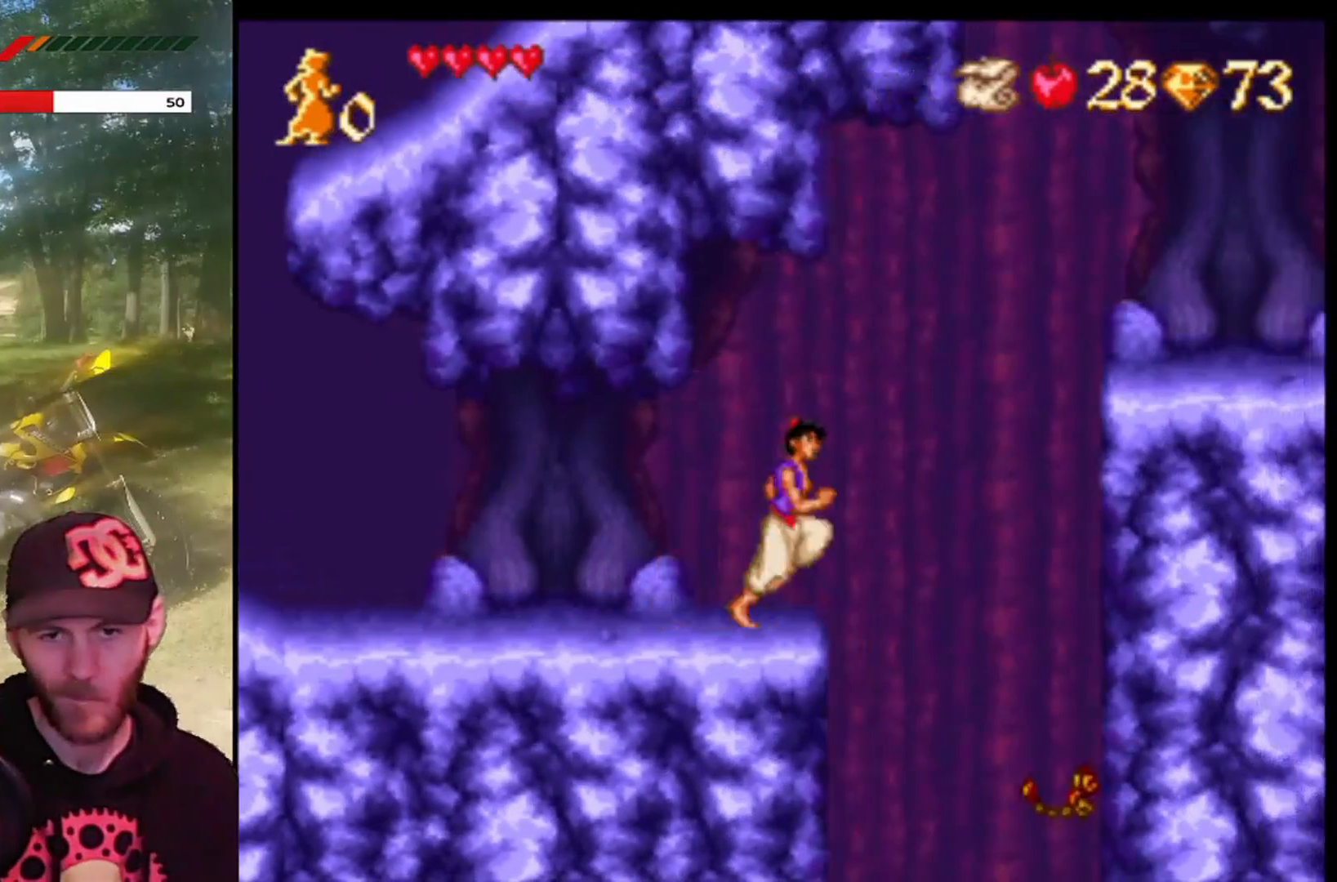
{"buttons": [], "left_stick": "center", "events": []}
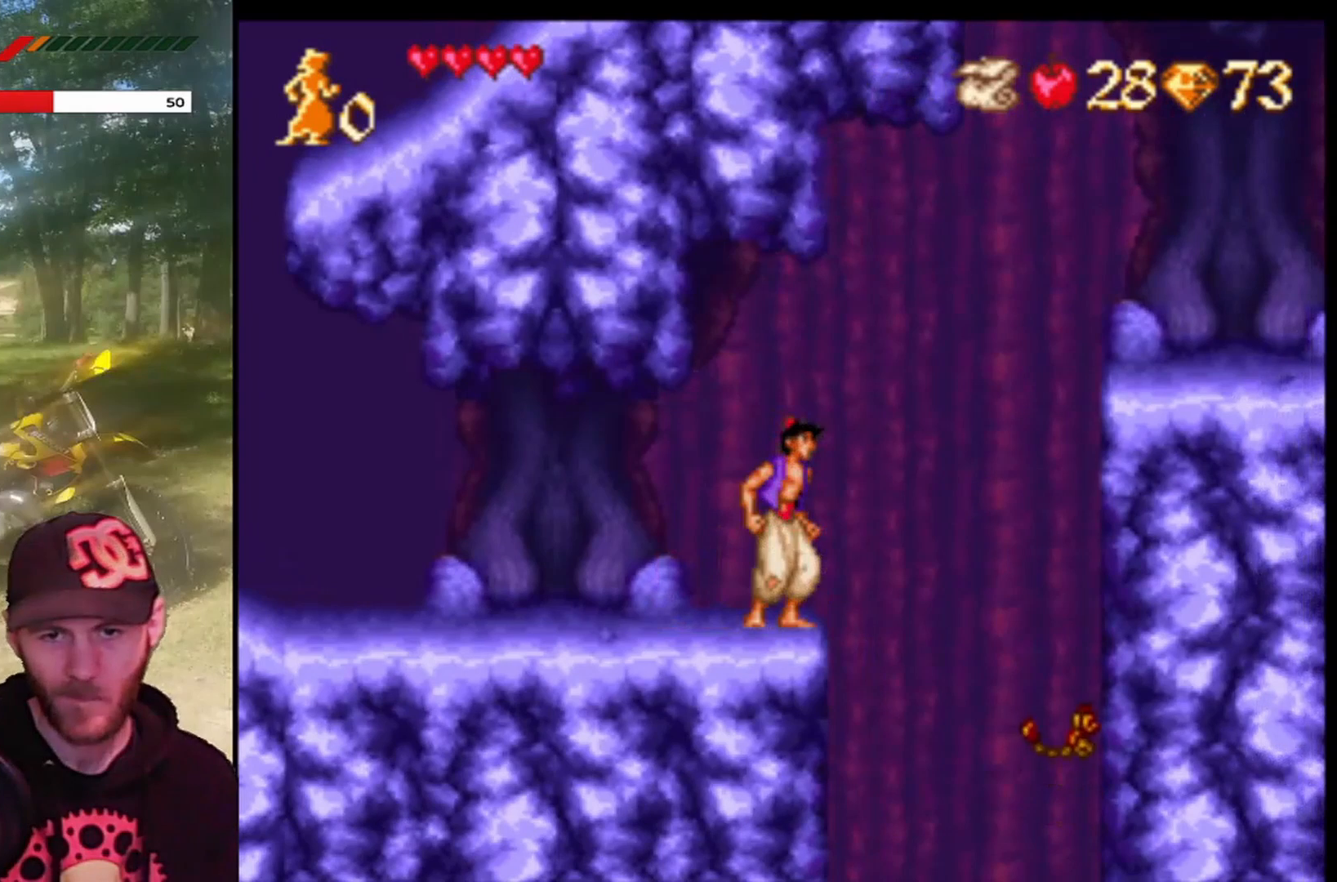
{"buttons": [], "left_stick": "center", "events": []}
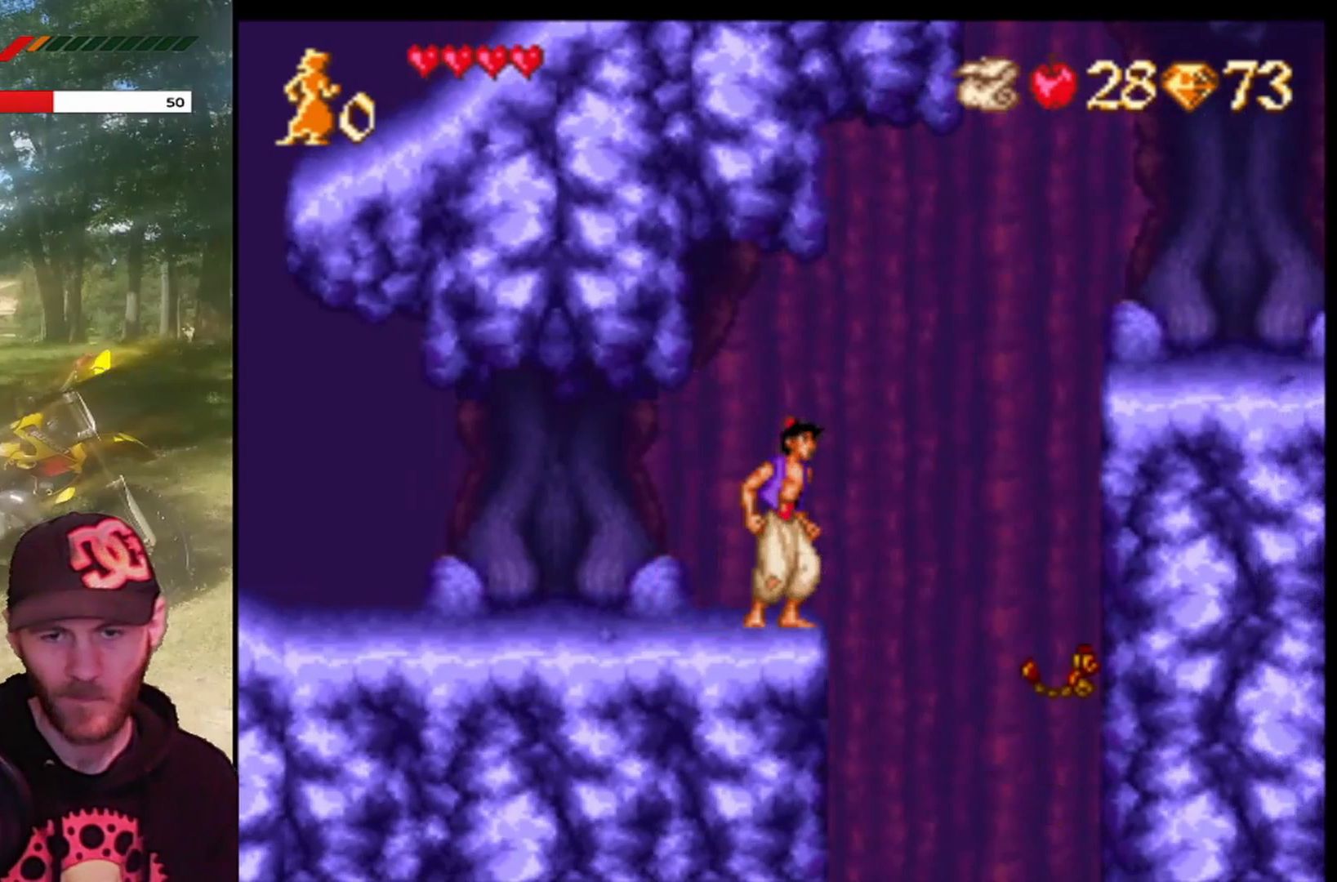
{"buttons": [], "left_stick": "center", "events": []}
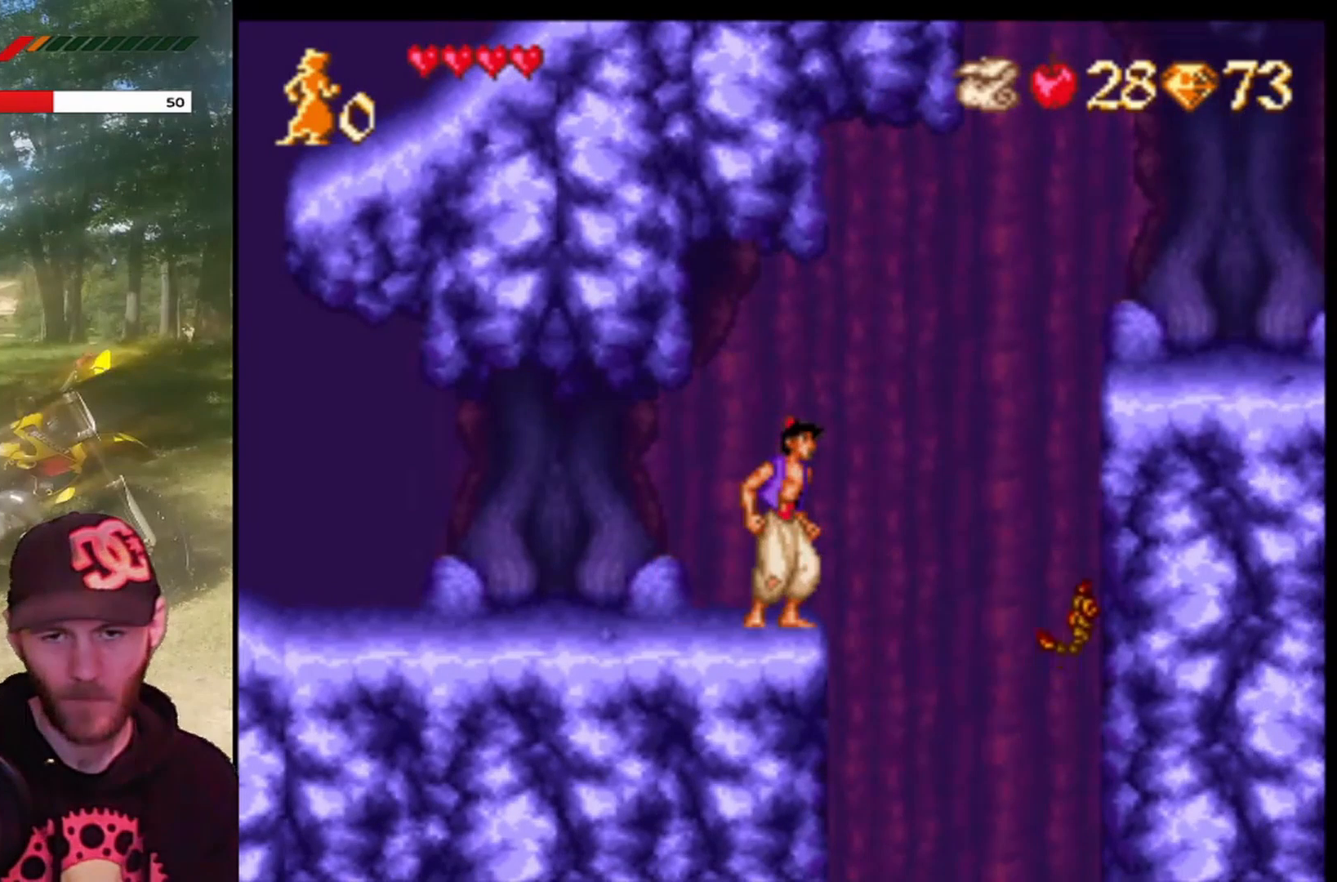
{"buttons": [], "left_stick": "center", "events": []}
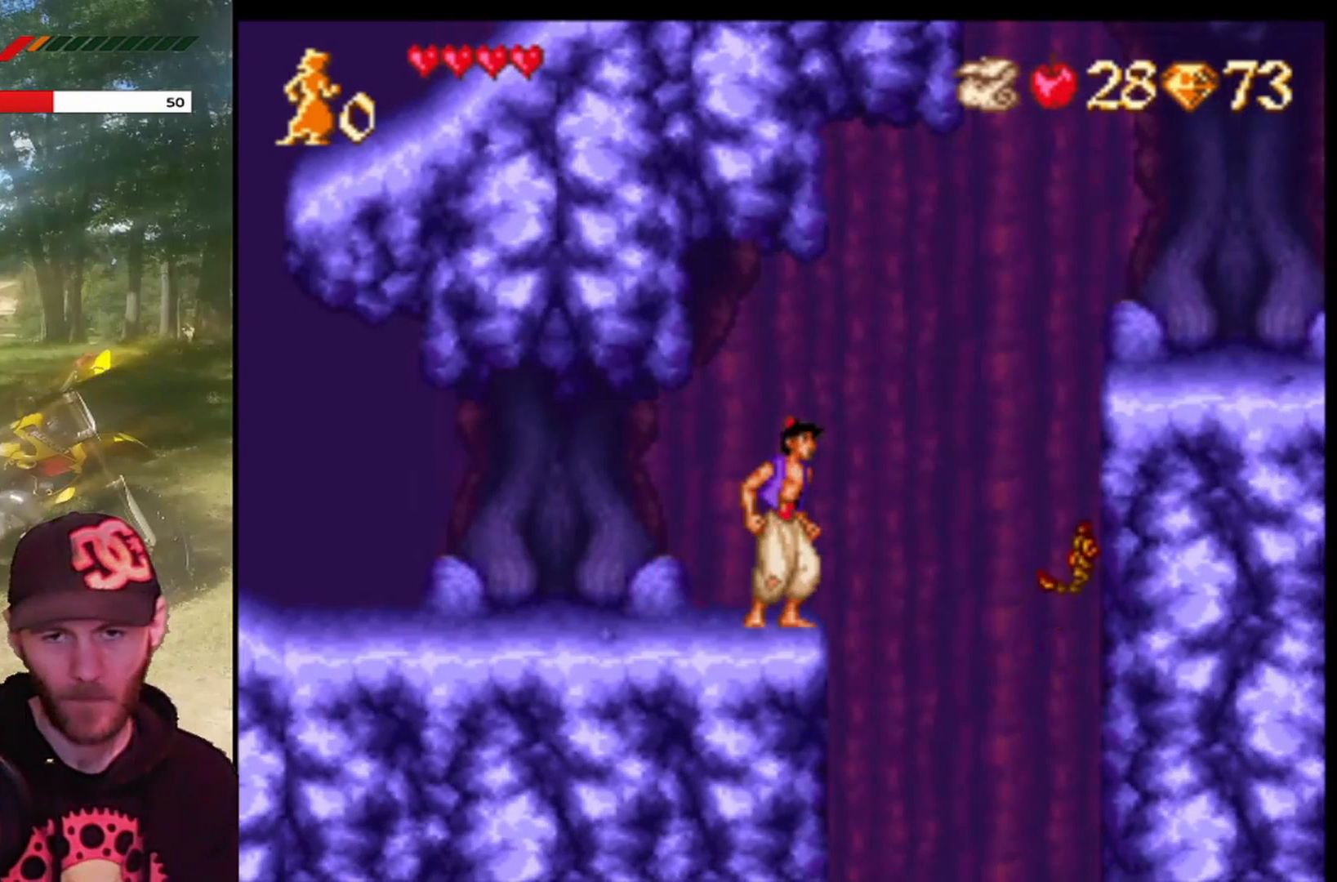
{"buttons": [], "left_stick": "center", "events": [[33, "CIRCLE", "down"], [233, "CIRCLE", "up"]]}
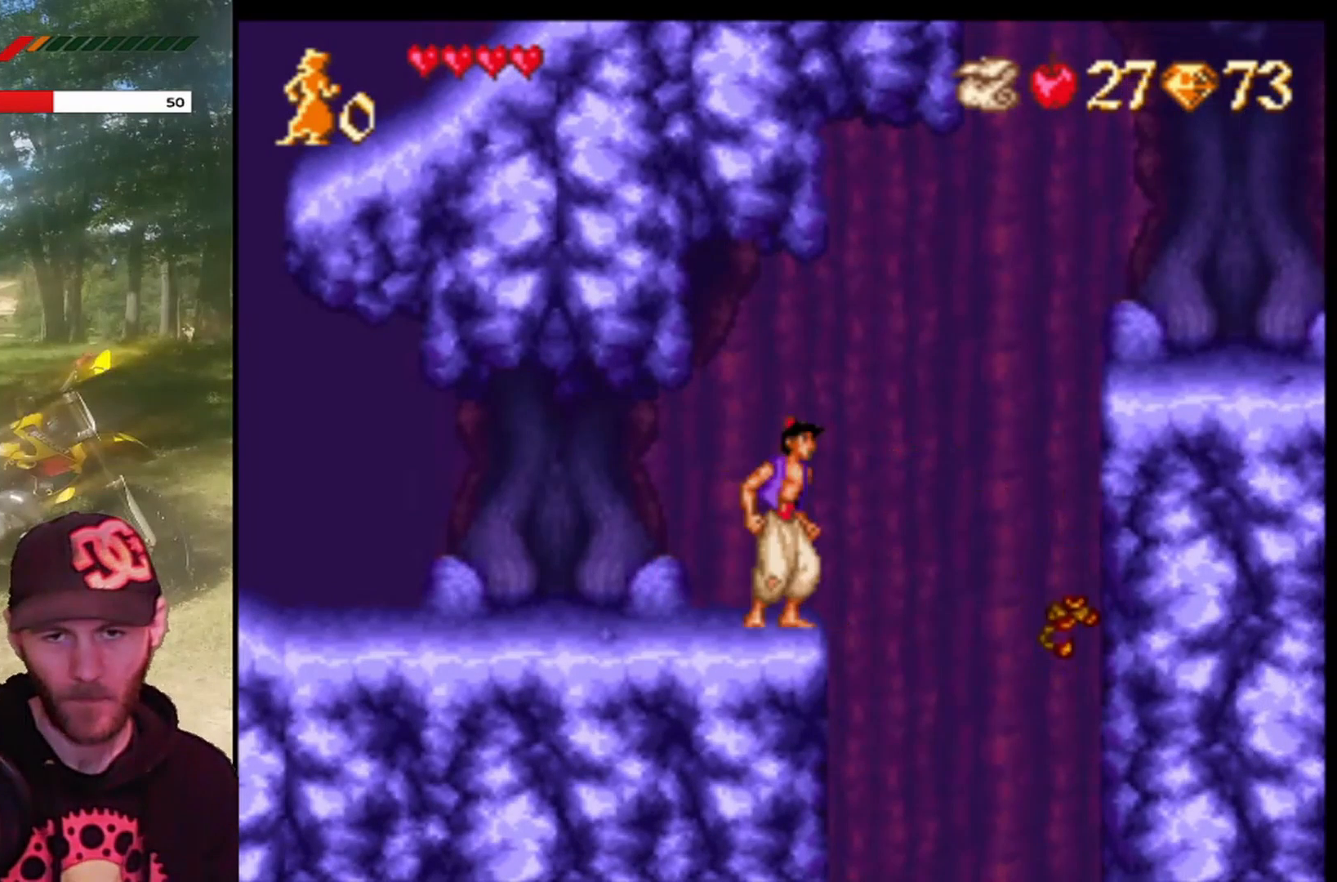
{"buttons": ["CROSS", "R1", "DPAD_RIGHT"], "left_stick": "center", "events": [[234, "CROSS", "down"], [234, "DPAD_RIGHT", "down"], [434, "R1", "down"]]}
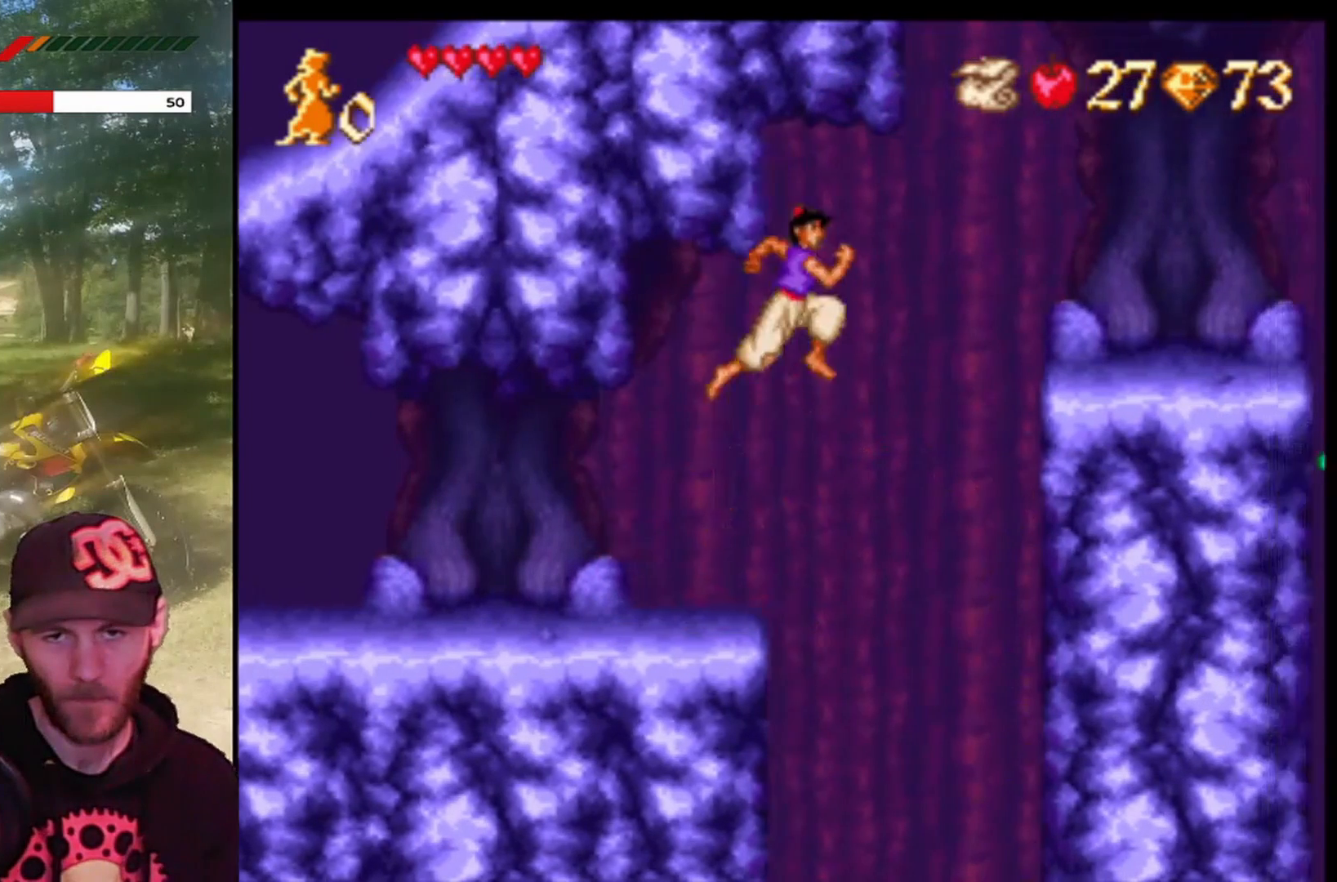
{"buttons": ["CROSS", "R1", "DPAD_RIGHT"], "left_stick": "center", "events": []}
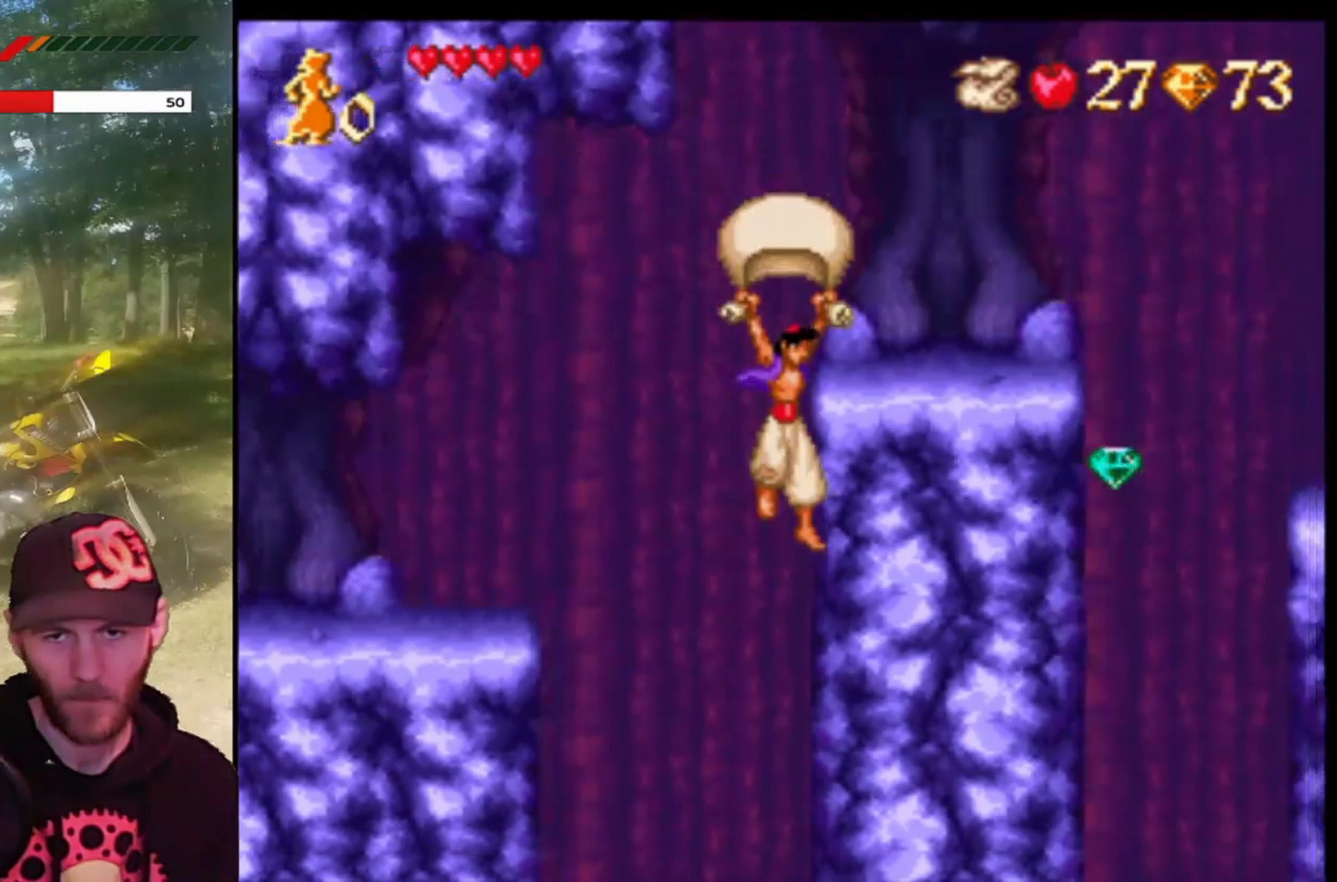
{"buttons": ["DPAD_UP"], "left_stick": "center", "events": [[234, "DPAD_UP", "down"], [234, "R1", "up"], [267, "CROSS", "up"], [267, "DPAD_RIGHT", "up"], [300, "DPAD_UP", "up"], [434, "DPAD_UP", "down"]]}
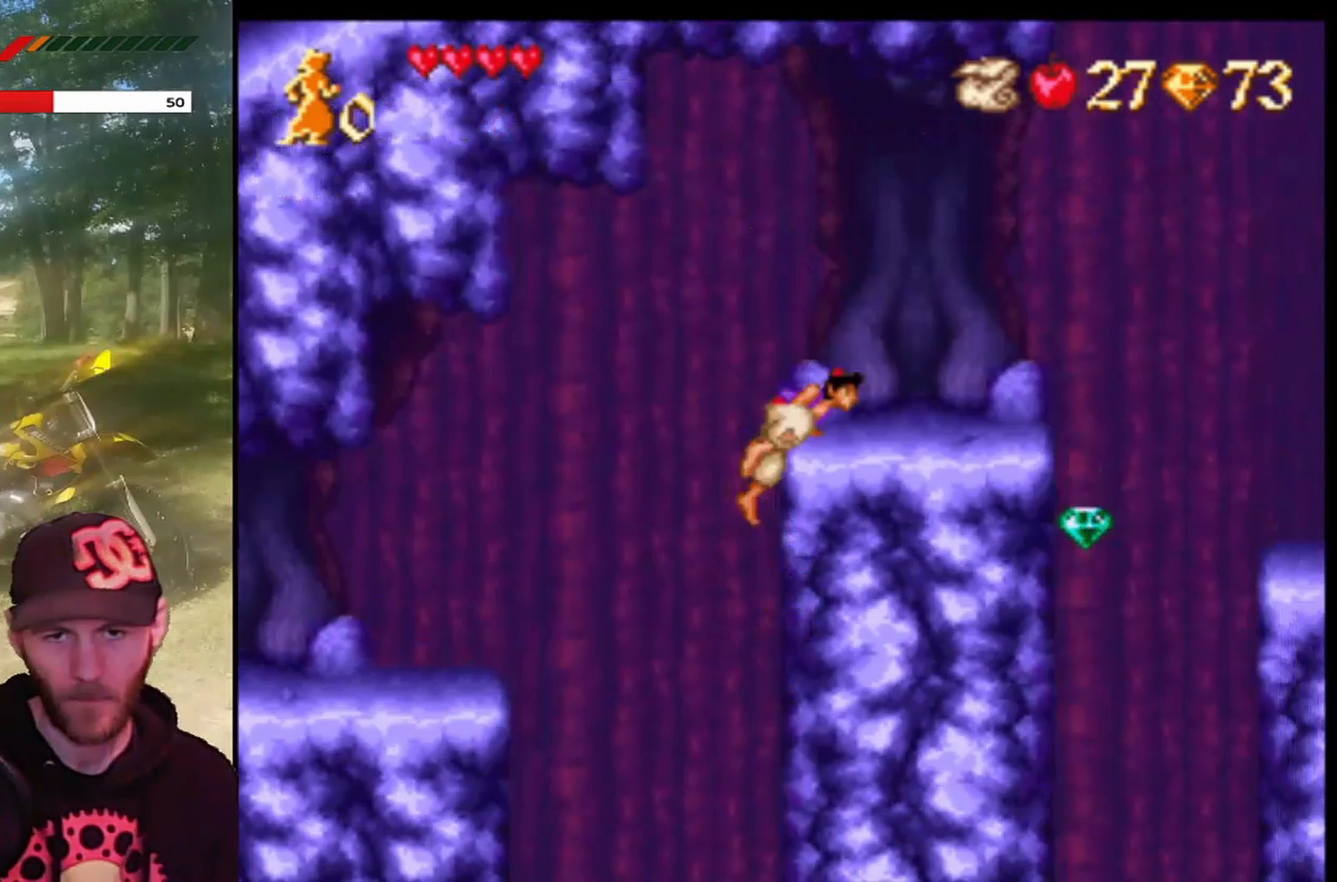
{"buttons": [], "left_stick": "center", "events": [[133, "DPAD_UP", "up"], [266, "DPAD_UP", "down"], [333, "DPAD_UP", "up"]]}
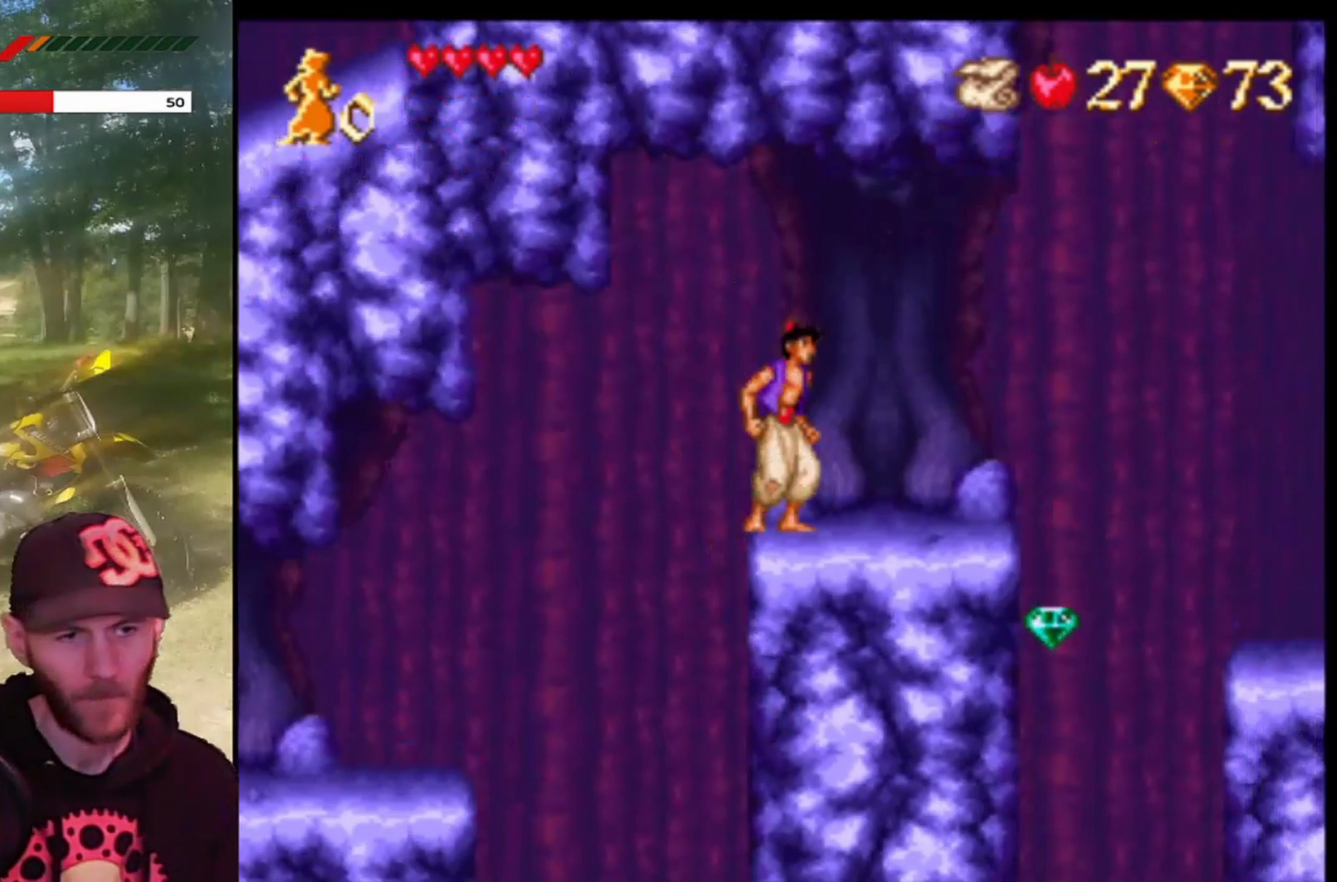
{"buttons": [], "left_stick": "center", "events": [[267, "DPAD_RIGHT", "down"], [434, "DPAD_RIGHT", "up"]]}
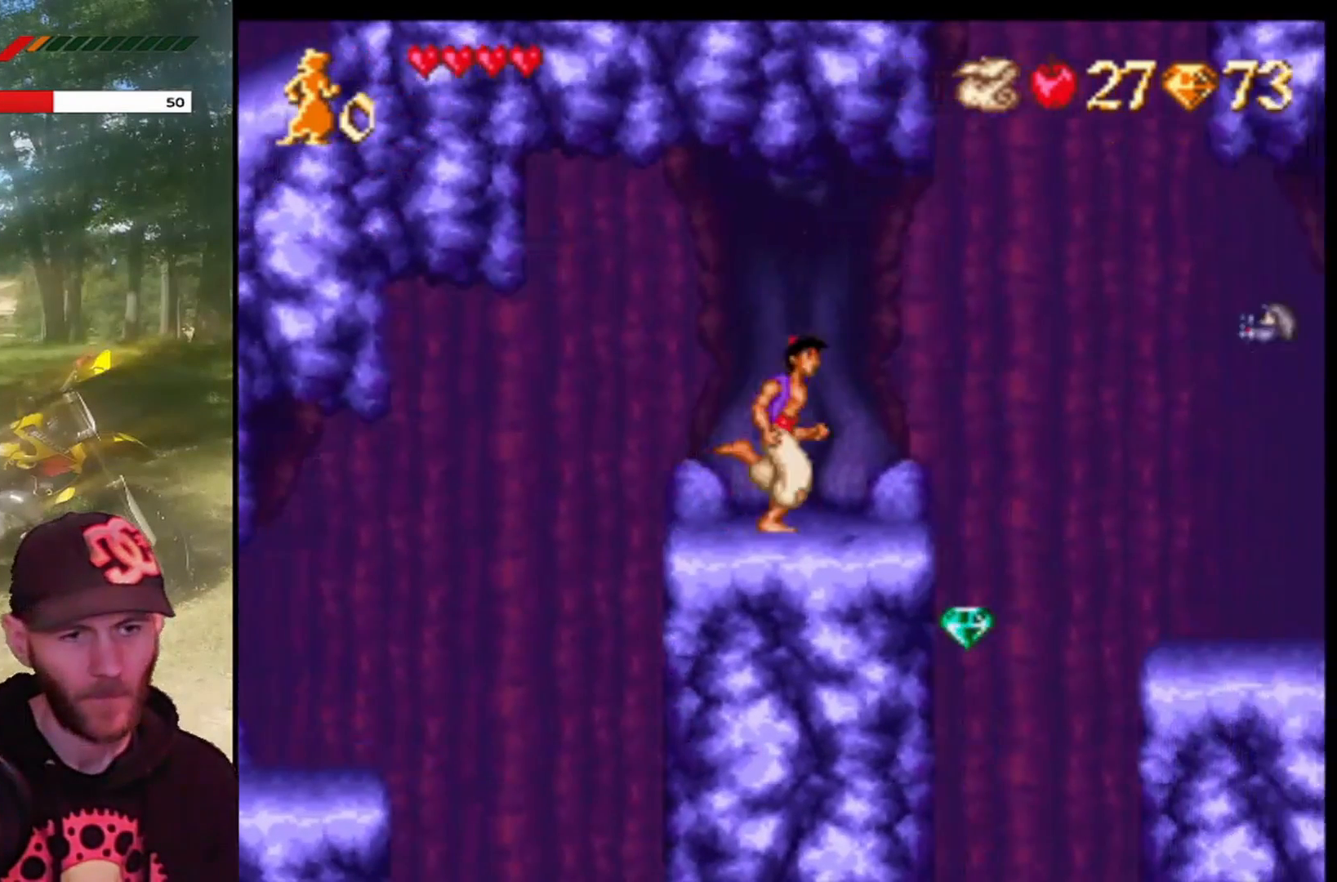
{"buttons": [], "left_stick": "center", "events": []}
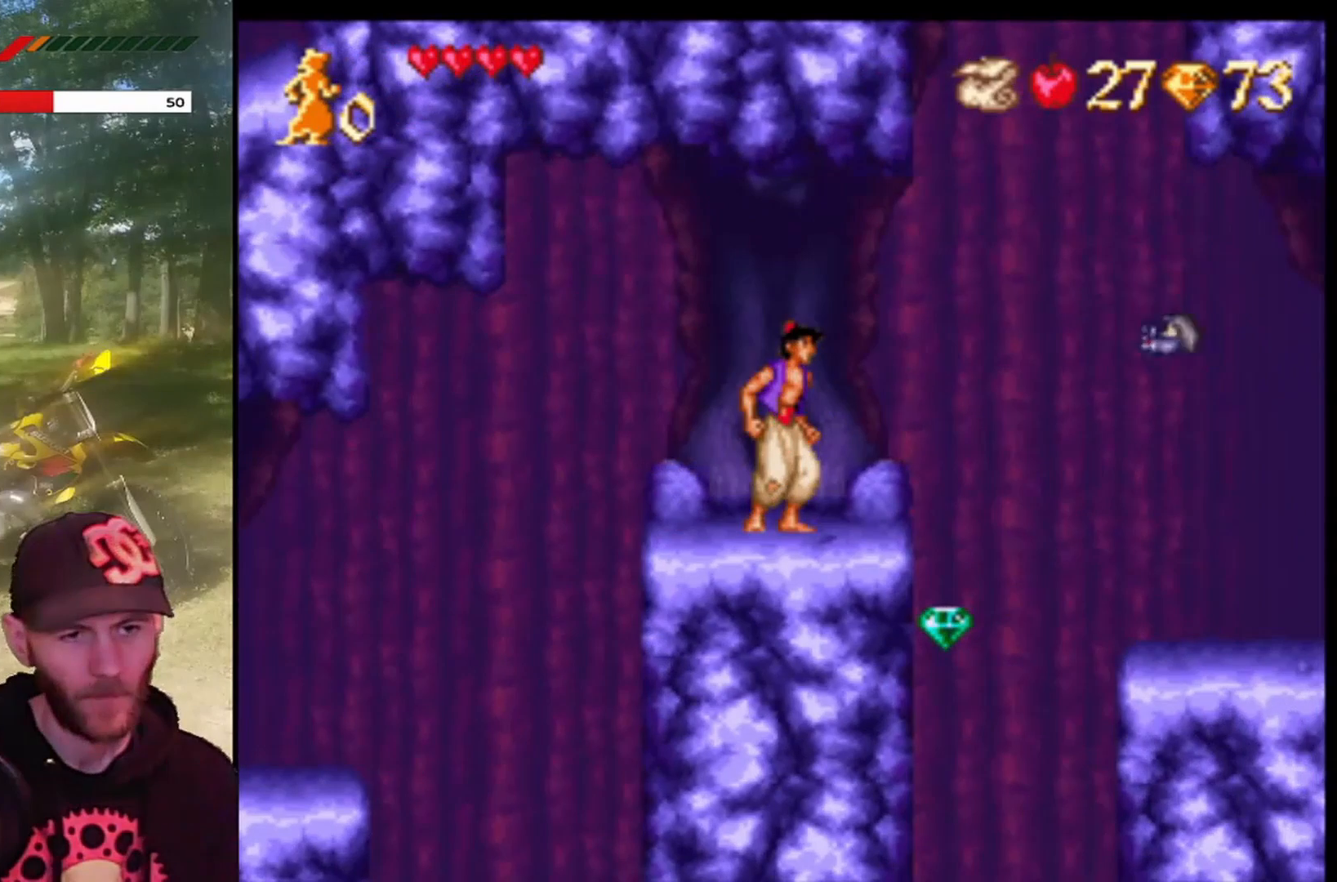
{"buttons": [], "left_stick": "center", "events": []}
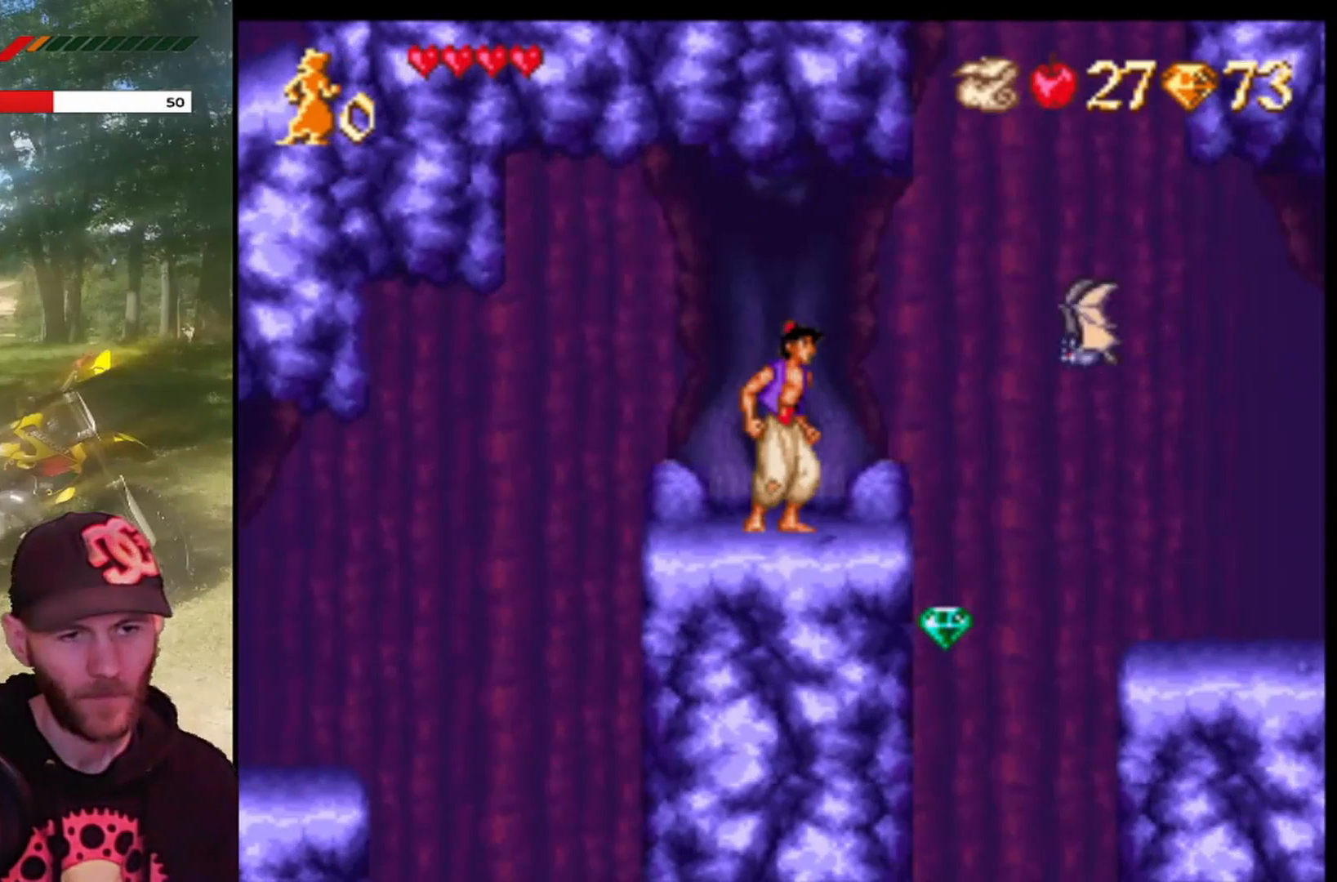
{"buttons": [], "left_stick": "center", "events": [[300, "CIRCLE", "down"], [467, "CIRCLE", "up"]]}
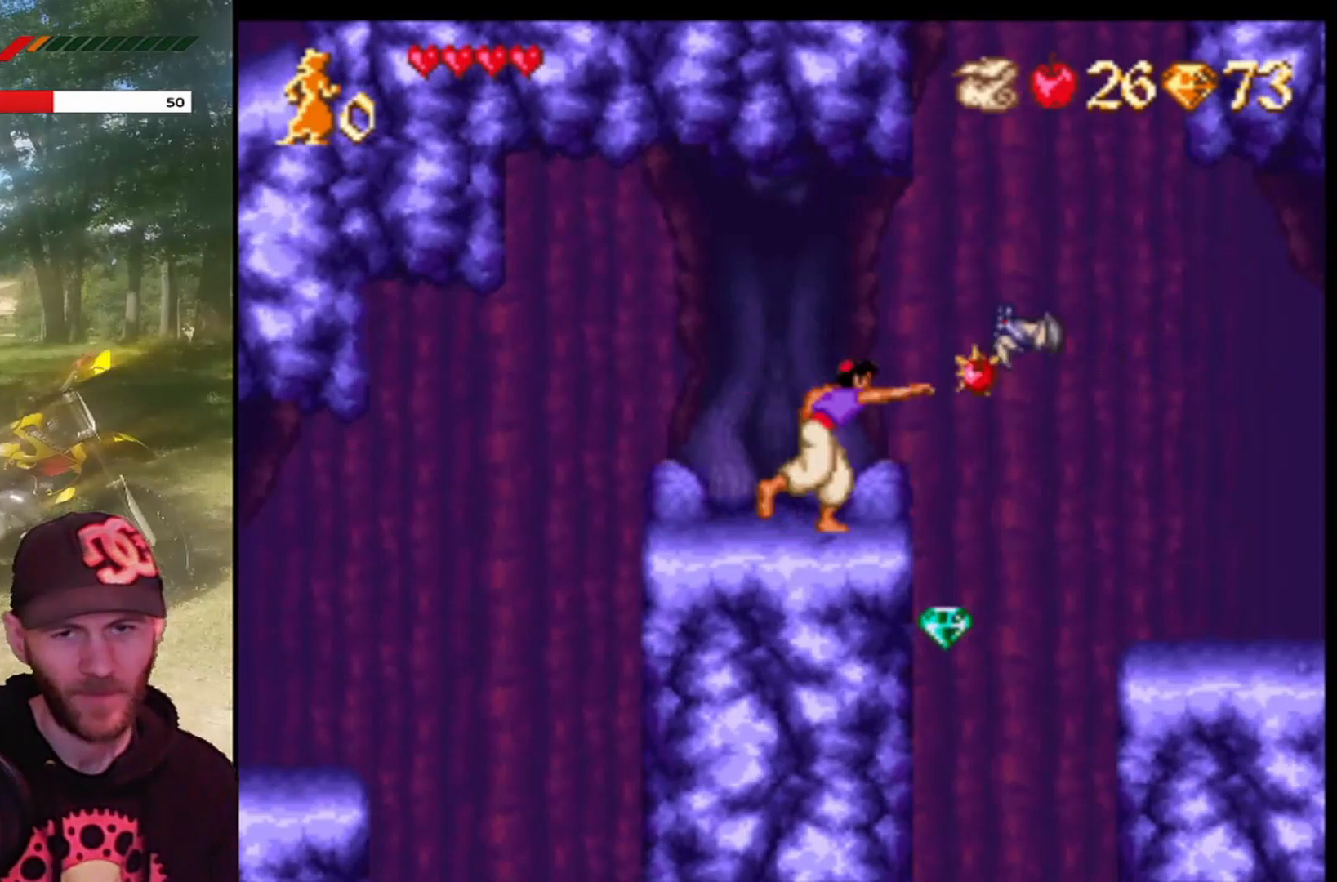
{"buttons": [], "left_stick": "center", "events": []}
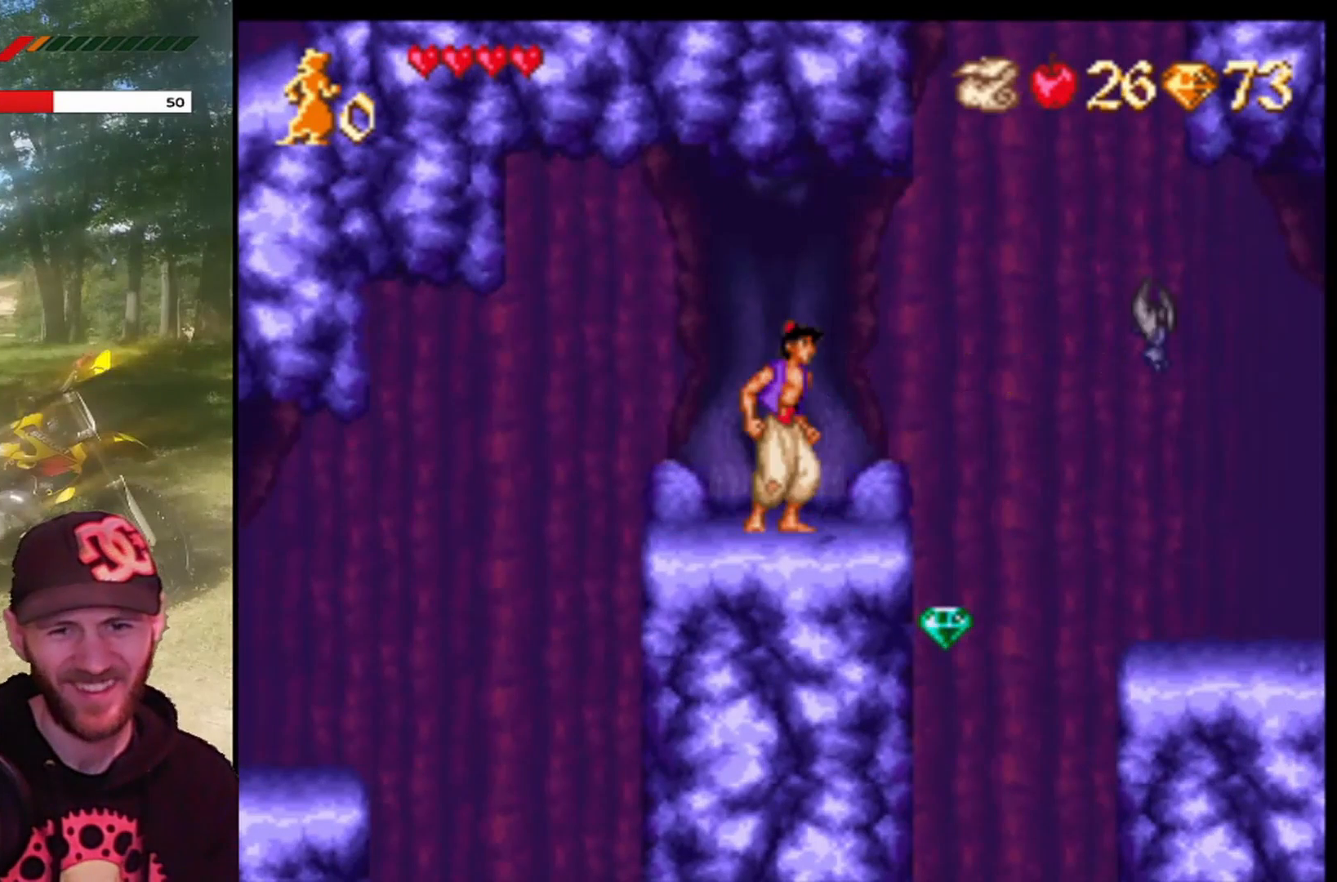
{"buttons": [], "left_stick": "center", "events": [[200, "DPAD_RIGHT", "down"], [300, "DPAD_RIGHT", "up"]]}
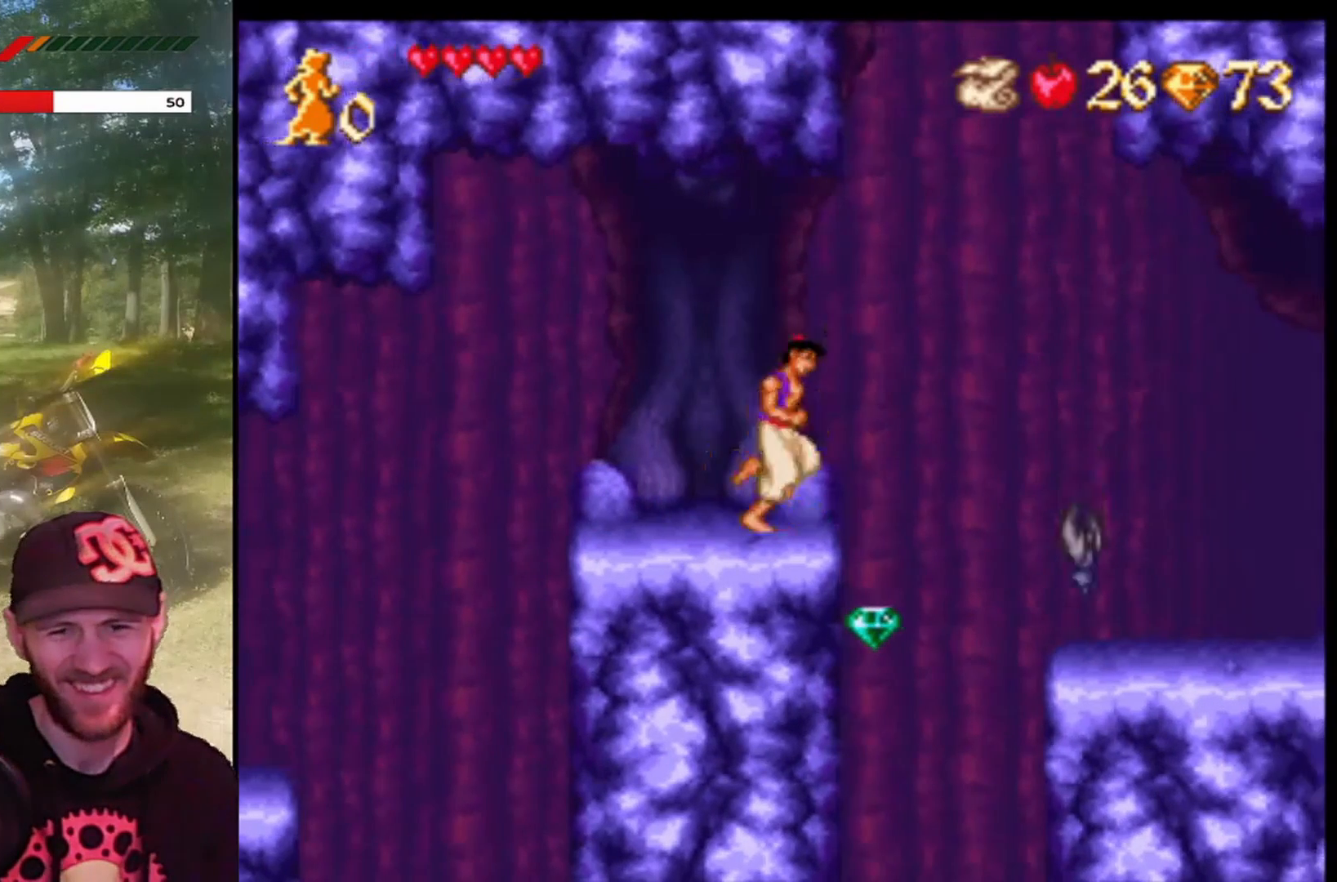
{"buttons": [], "left_stick": "center", "events": []}
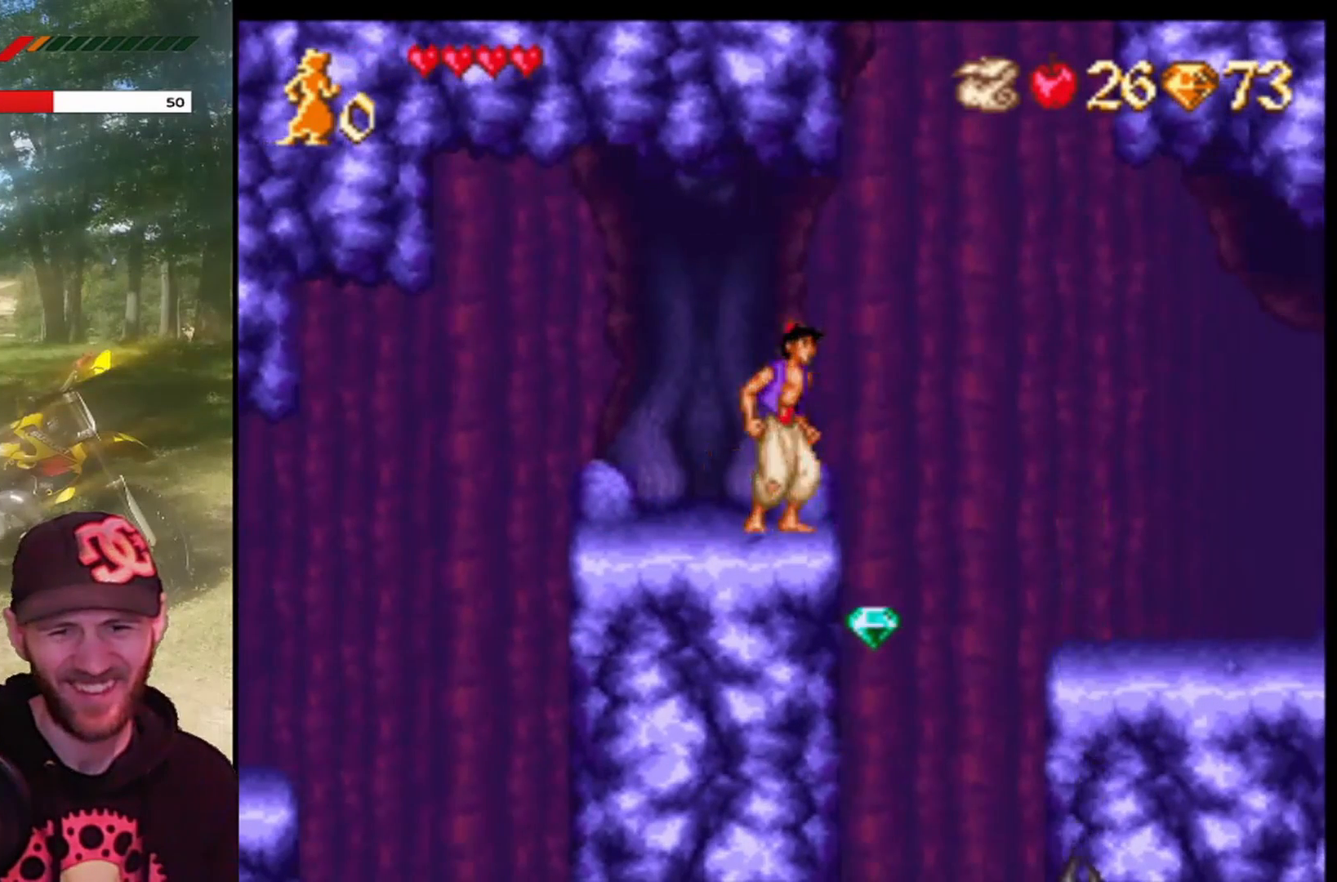
{"buttons": ["CROSS", "DPAD_RIGHT"], "left_stick": "center", "events": [[266, "CROSS", "down"], [333, "DPAD_RIGHT", "down"]]}
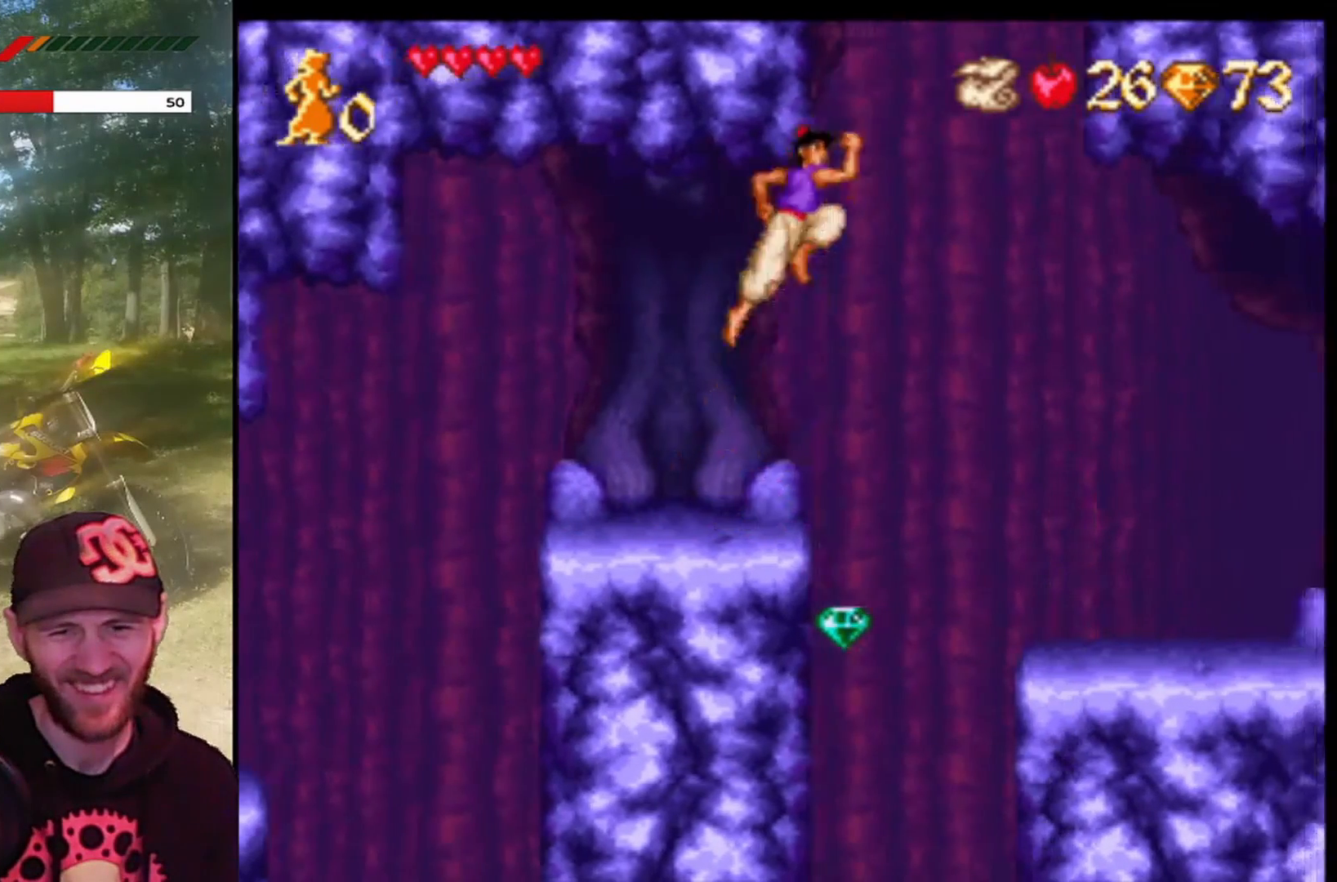
{"buttons": ["CROSS", "R1", "DPAD_RIGHT"], "left_stick": "center", "events": [[33, "R1", "down"]]}
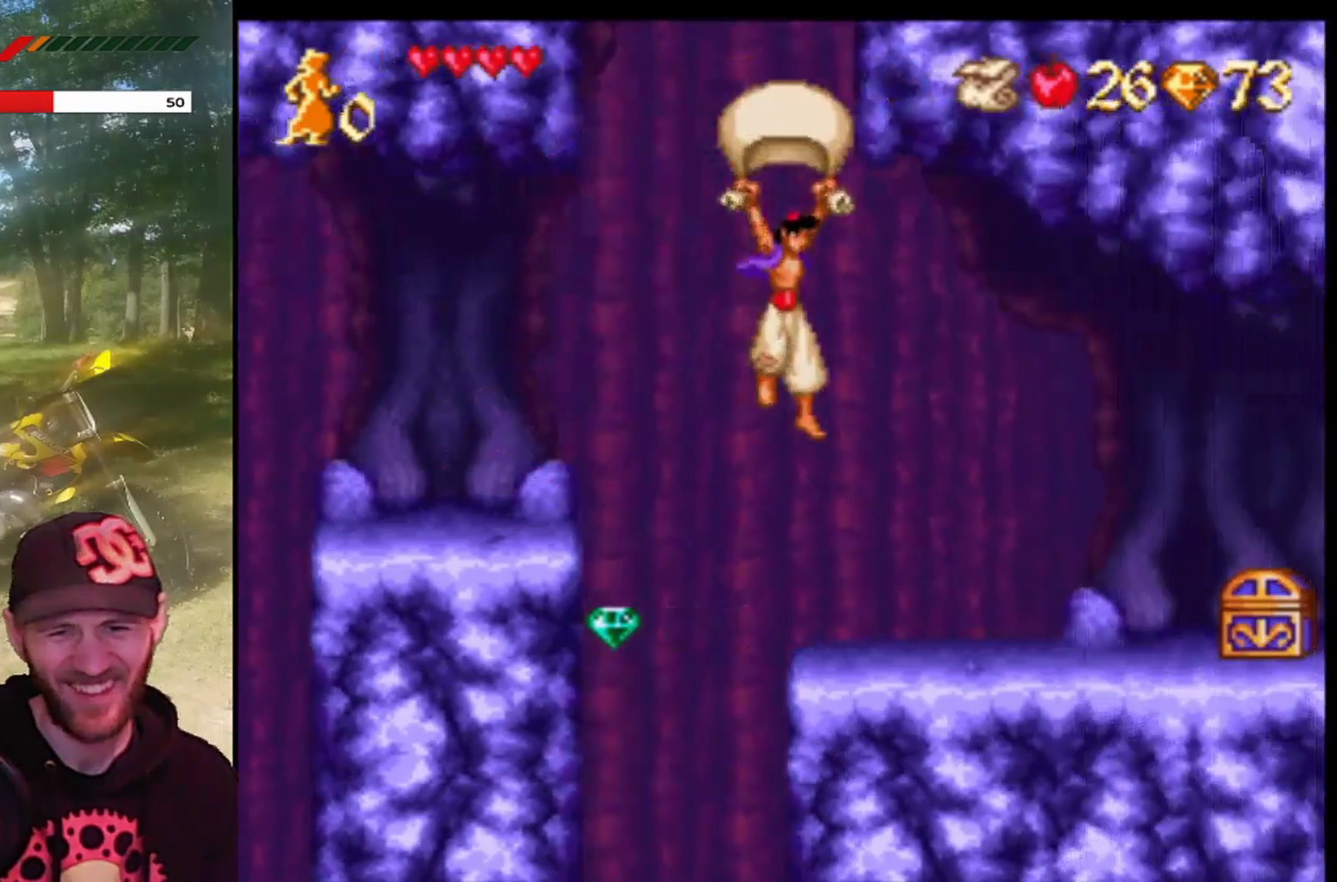
{"buttons": [], "left_stick": "center", "events": [[133, "CROSS", "up"], [133, "R1", "up"], [166, "DPAD_RIGHT", "up"], [300, "DPAD_LEFT", "down"], [433, "DPAD_LEFT", "up"]]}
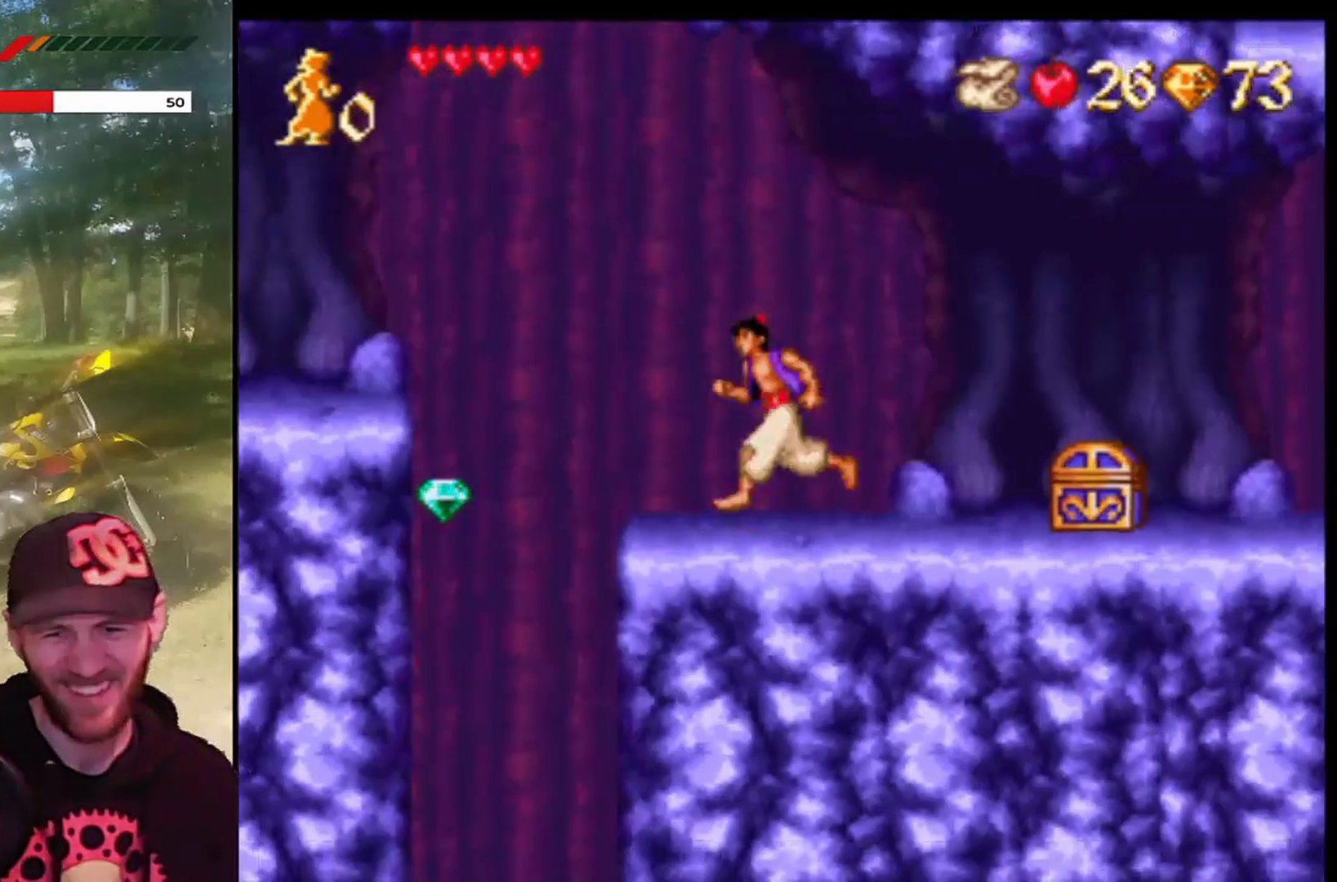
{"buttons": ["DPAD_RIGHT"], "left_stick": "center", "events": [[33, "DPAD_RIGHT", "down"], [234, "DPAD_RIGHT", "up"], [434, "DPAD_RIGHT", "down"]]}
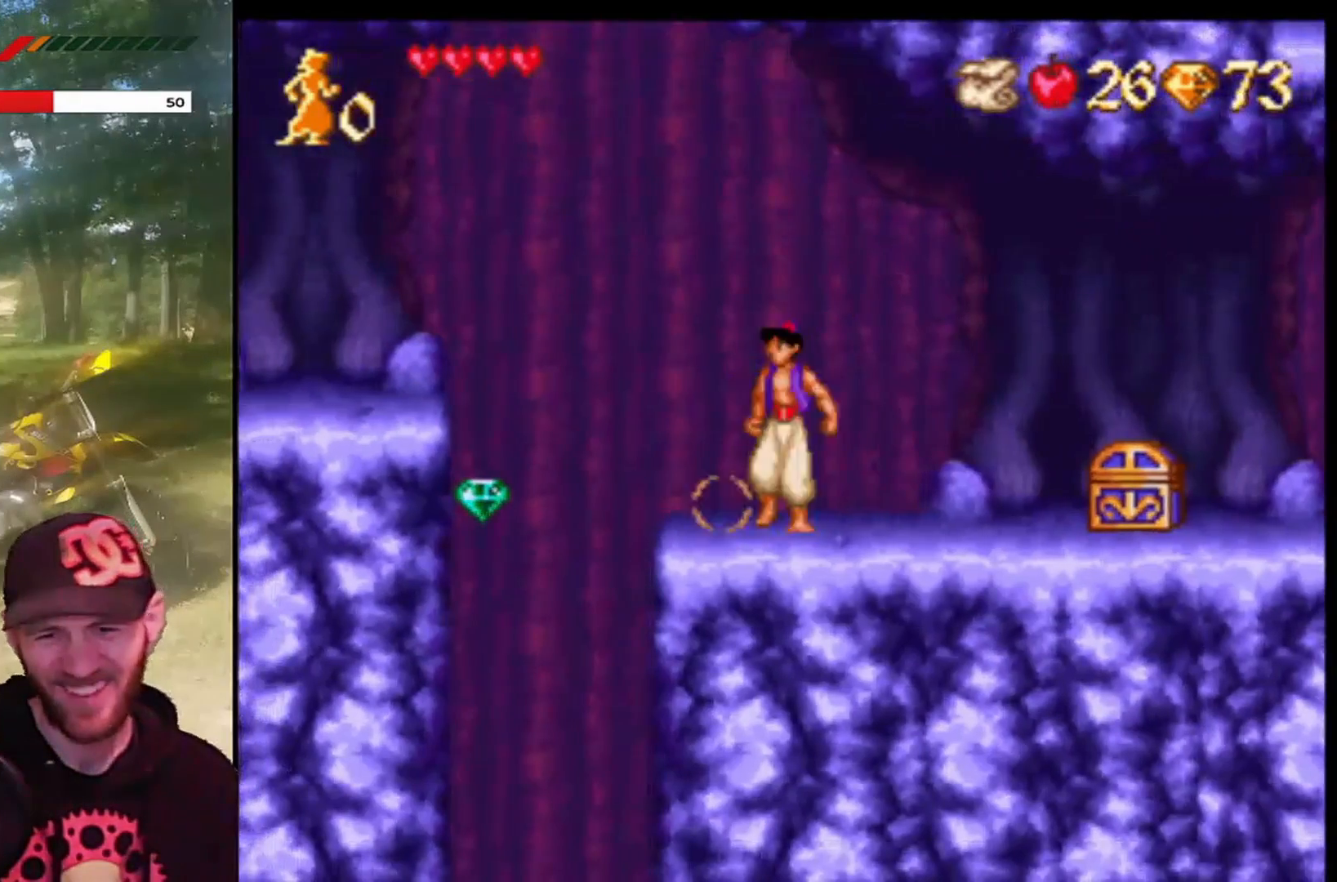
{"buttons": [], "left_stick": "center", "events": [[133, "DPAD_RIGHT", "up"]]}
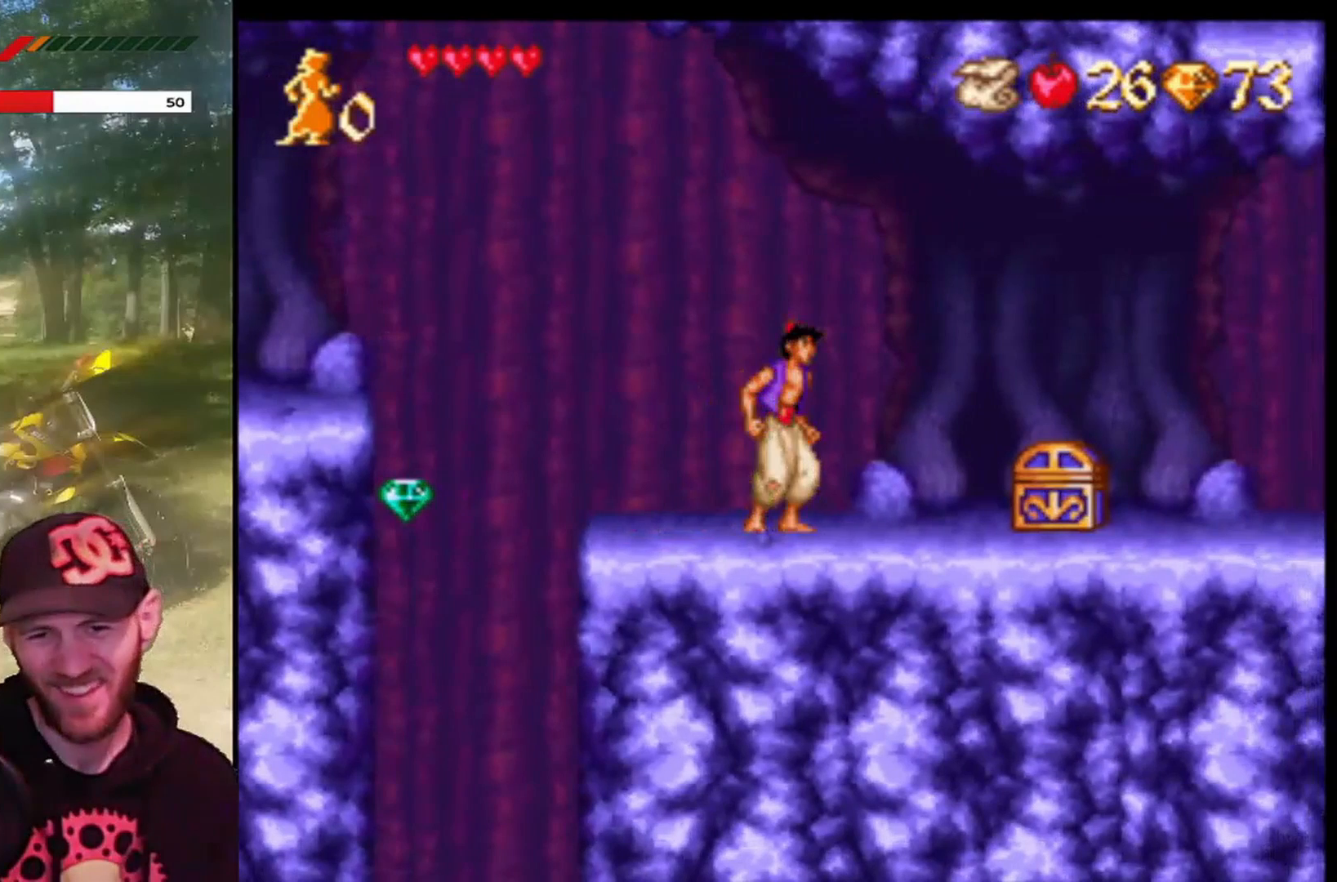
{"buttons": [], "left_stick": "center", "events": []}
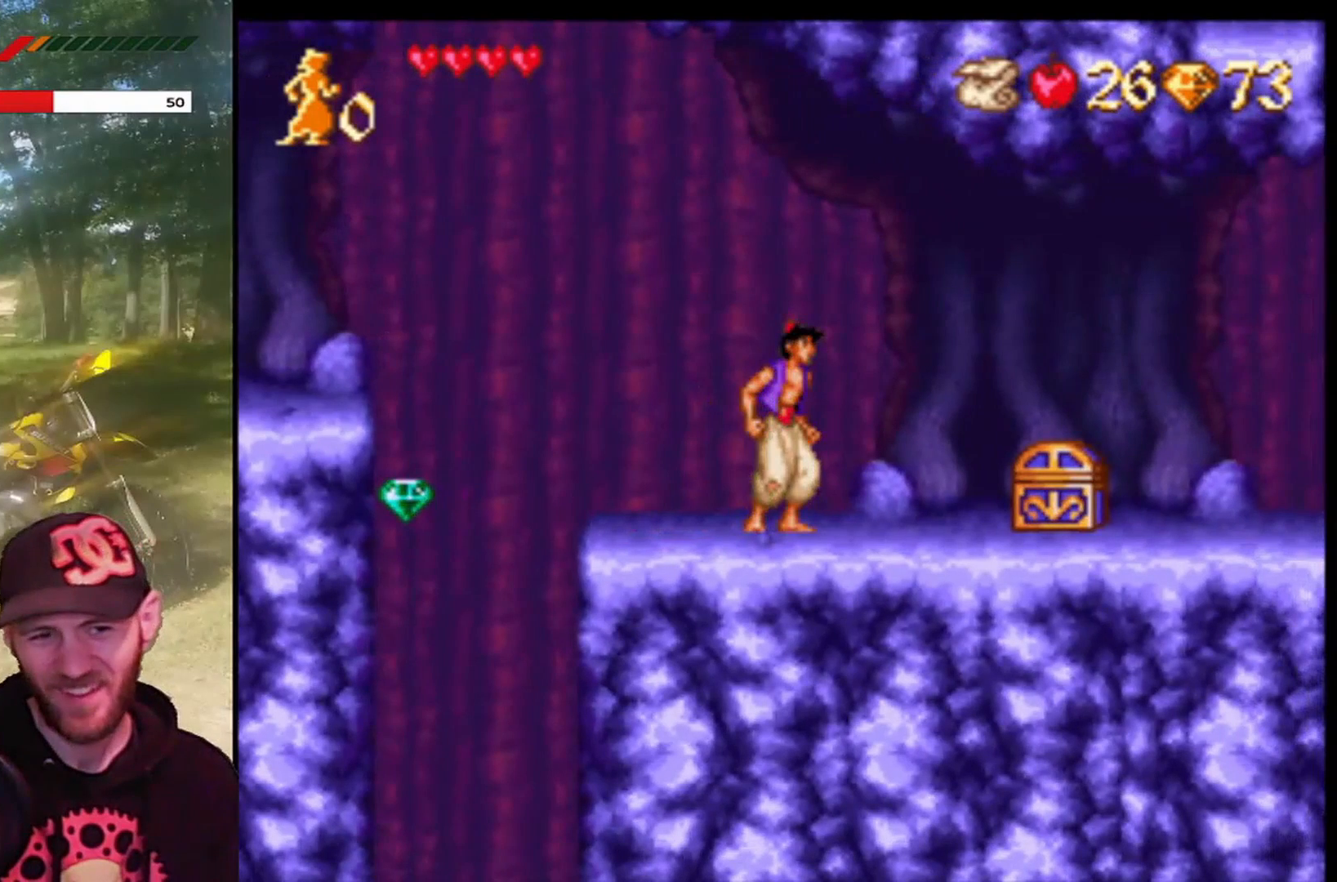
{"buttons": [], "left_stick": "center", "events": []}